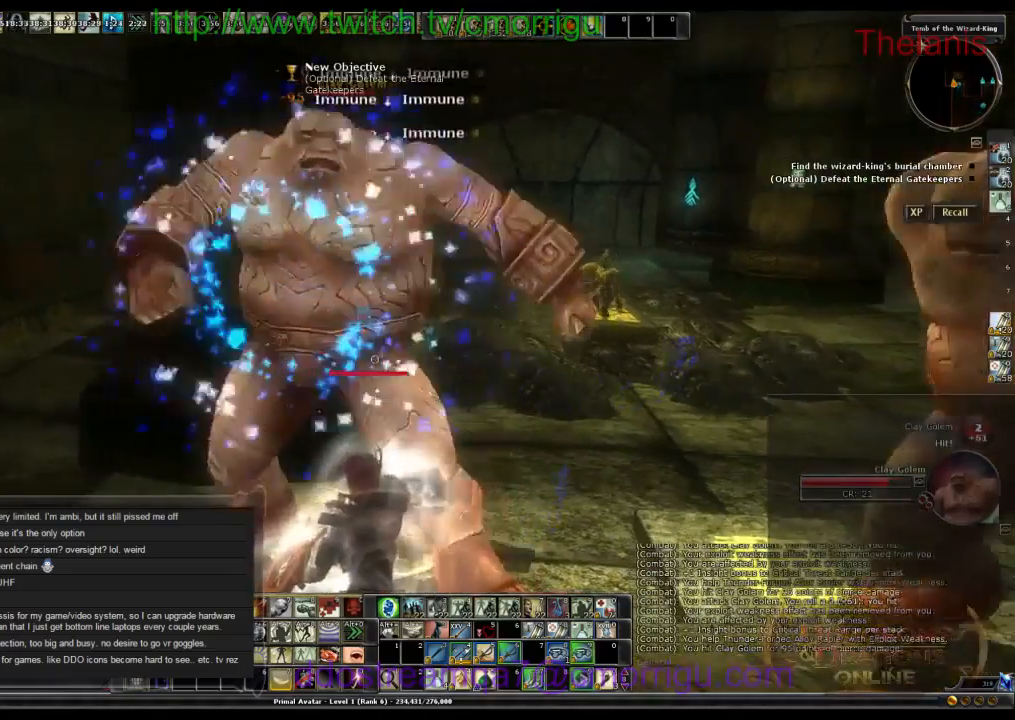
Gameplay with keyboard; each line is a JSON object with the keys held at the frame after it. "events" lists presses ("down") and releases ("up") of ".", "/", "0", "1", "2", "3", "4", "5", "6", "7", "8", "9", "a", "b", "backslash", "backspace", "c", "caps_lock", "comma", "ctrl_l", "ctrl_r", "d", "e", "equals", "escape", "f", "f1", "f10", "f11", "f12", "f2", "f3", "f4", "f5", "f6", "f7", "f8", "f9", "g", "h", "i", "j", "k", "l", "lbracket", "m", "minus", "n", "o", "p", "q", "quote", "r", "rbracket", "return", "s", "semicolon", "shift_l", "shift_r", "space", "t", "tab", "tilde", "u", "v", "w", "x", "y" and "z" between this image and that frame as [ms after this image, input, new state], when the widget could be followed in between. No other keys are recorded. Mouse input is not recorded.
{"keys": ["a"], "events": [[467, "a", "down"]]}
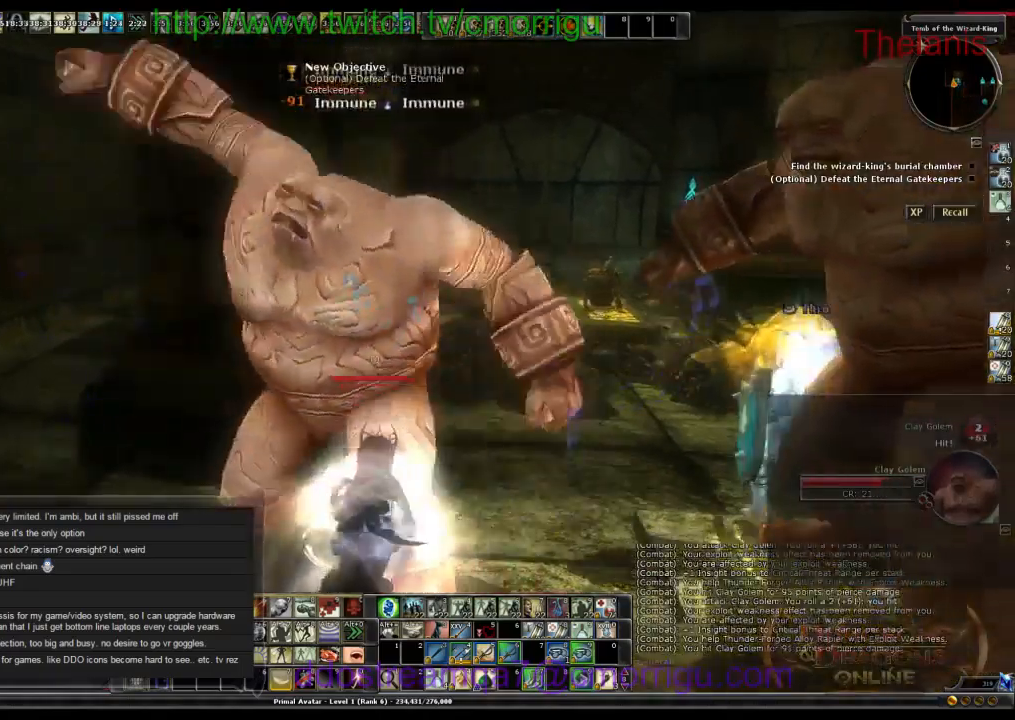
{"keys": [], "events": [[100, "a", "up"]]}
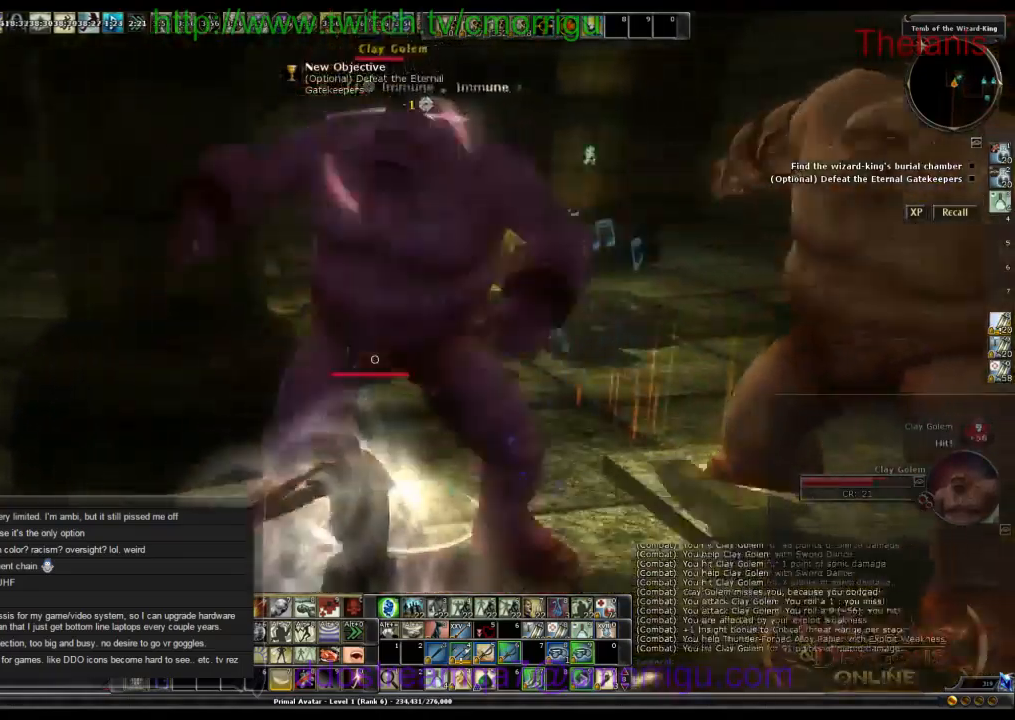
{"keys": [], "events": []}
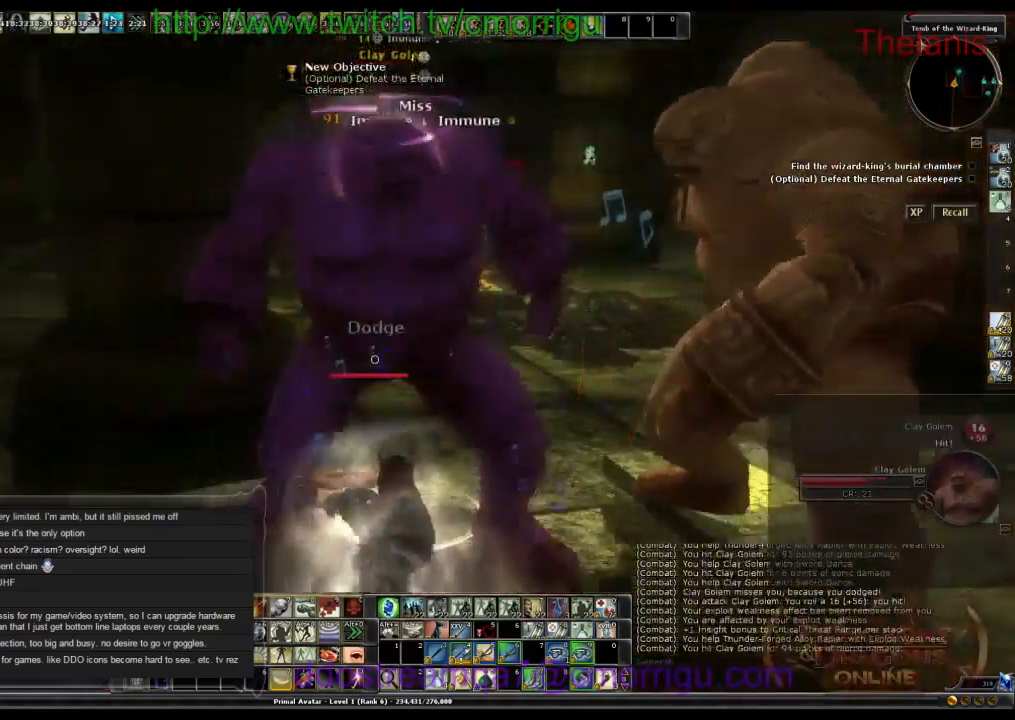
{"keys": [], "events": []}
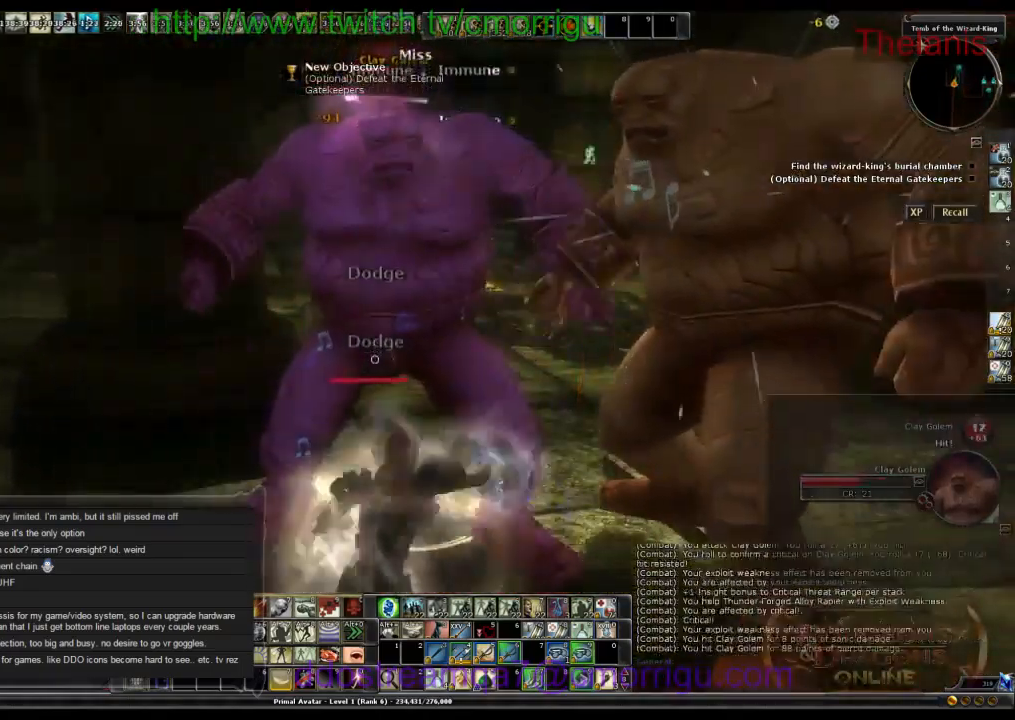
{"keys": [], "events": []}
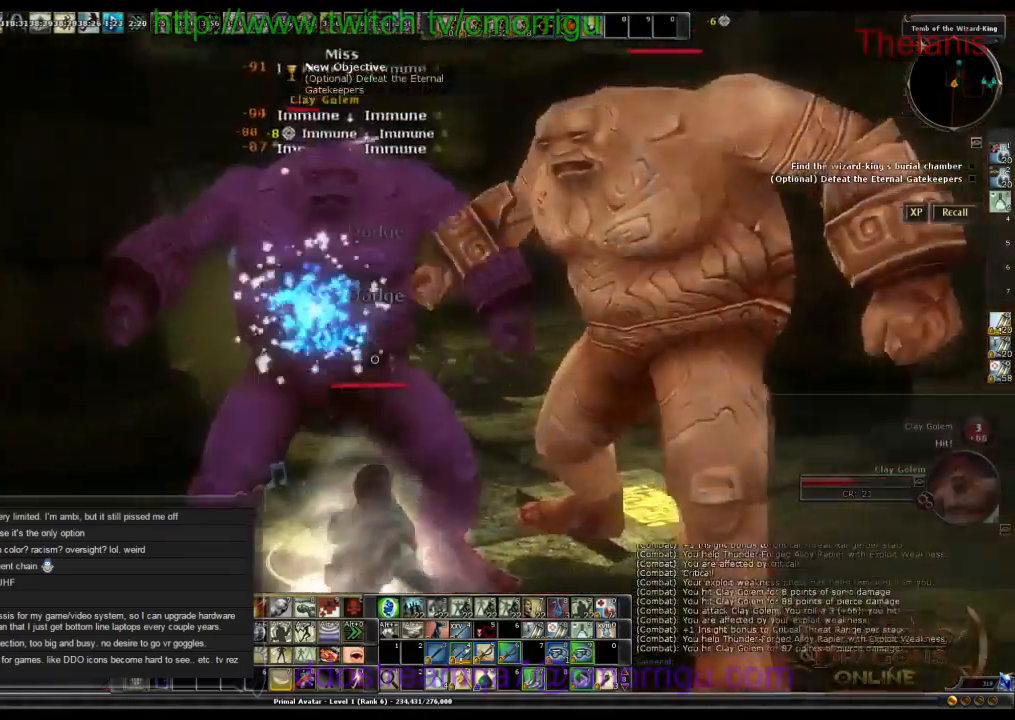
{"keys": [], "events": []}
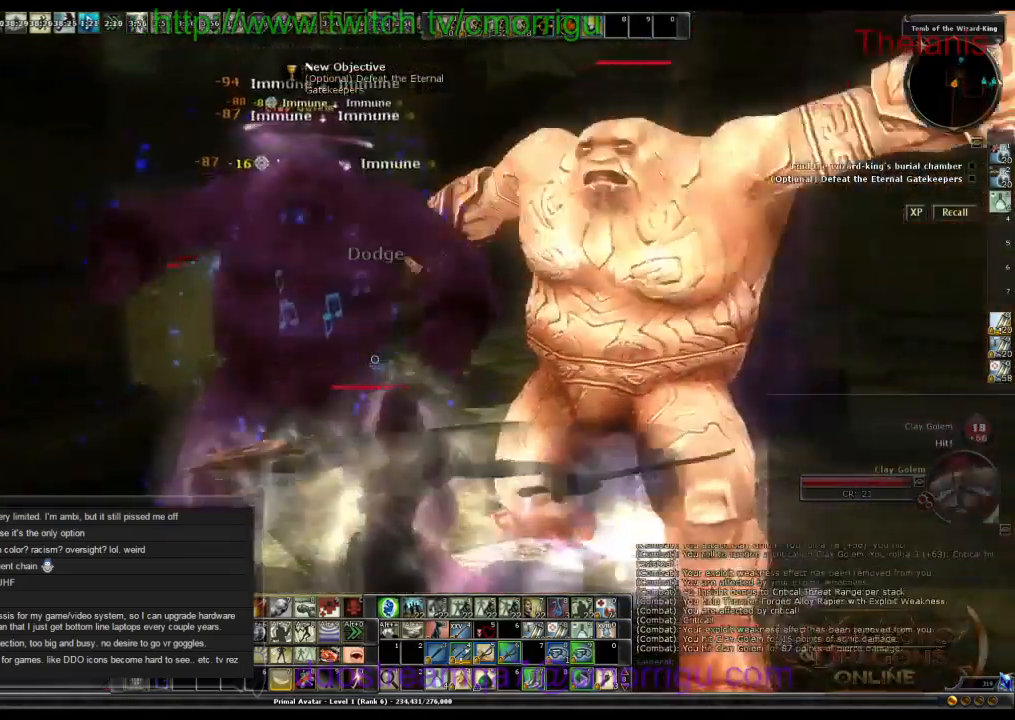
{"keys": [], "events": [[167, "a", "down"], [300, "a", "up"]]}
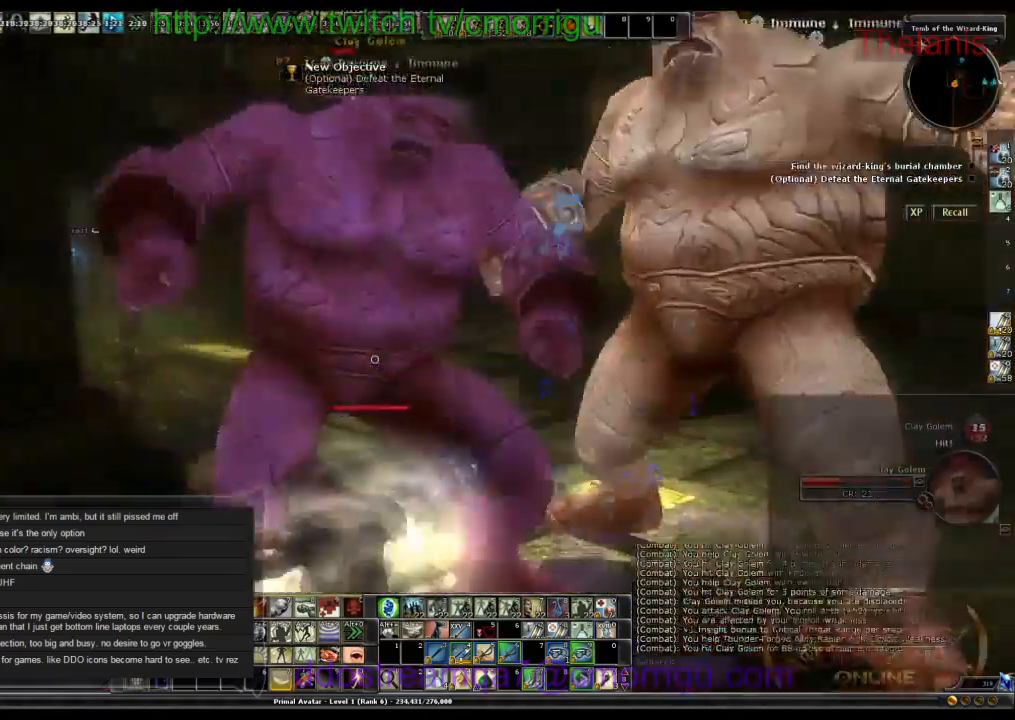
{"keys": [], "events": []}
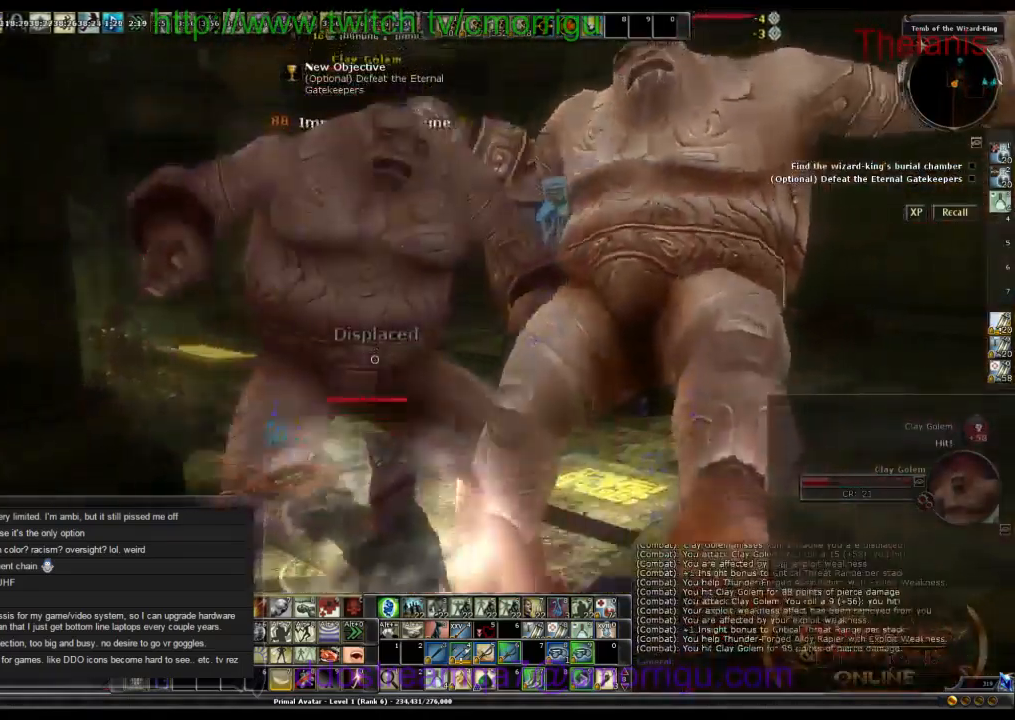
{"keys": [], "events": []}
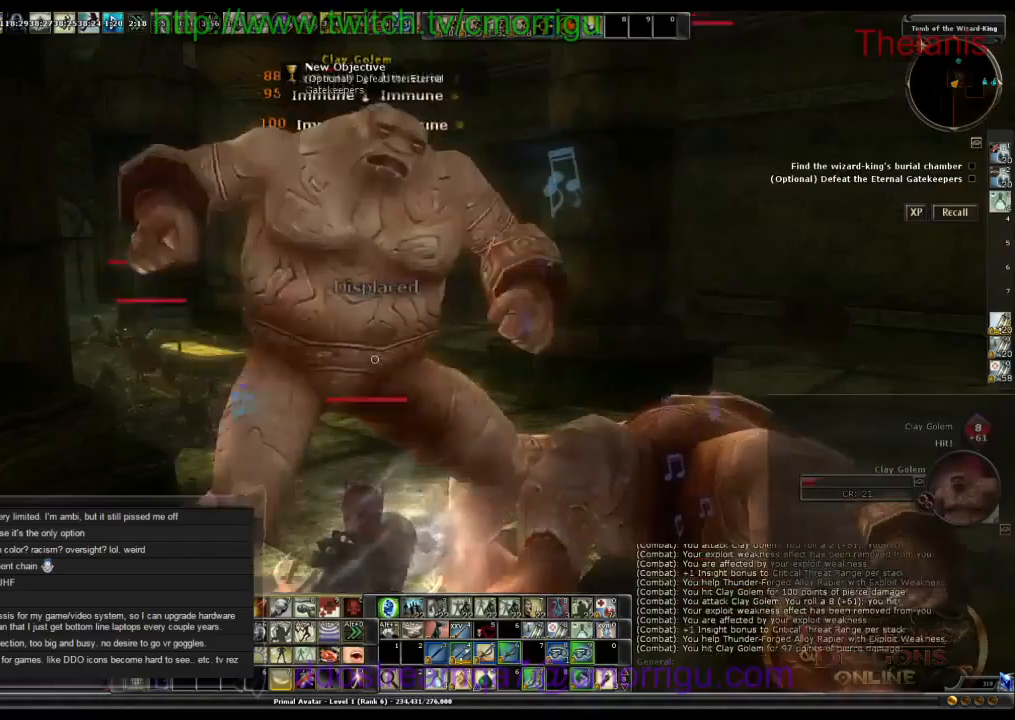
{"keys": [], "events": []}
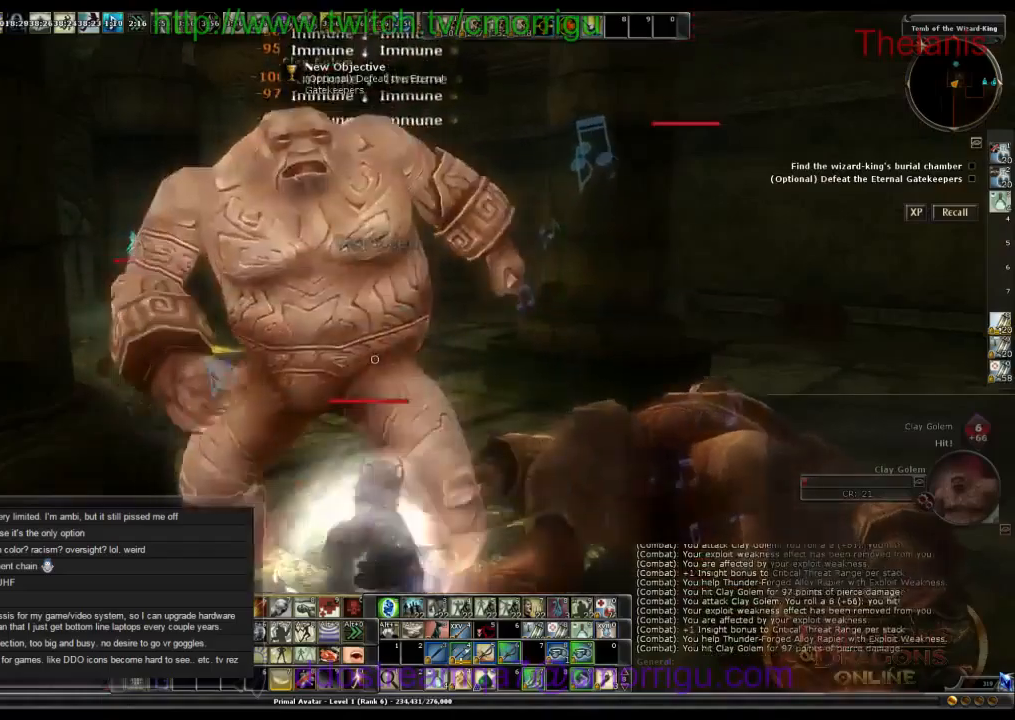
{"keys": [], "events": []}
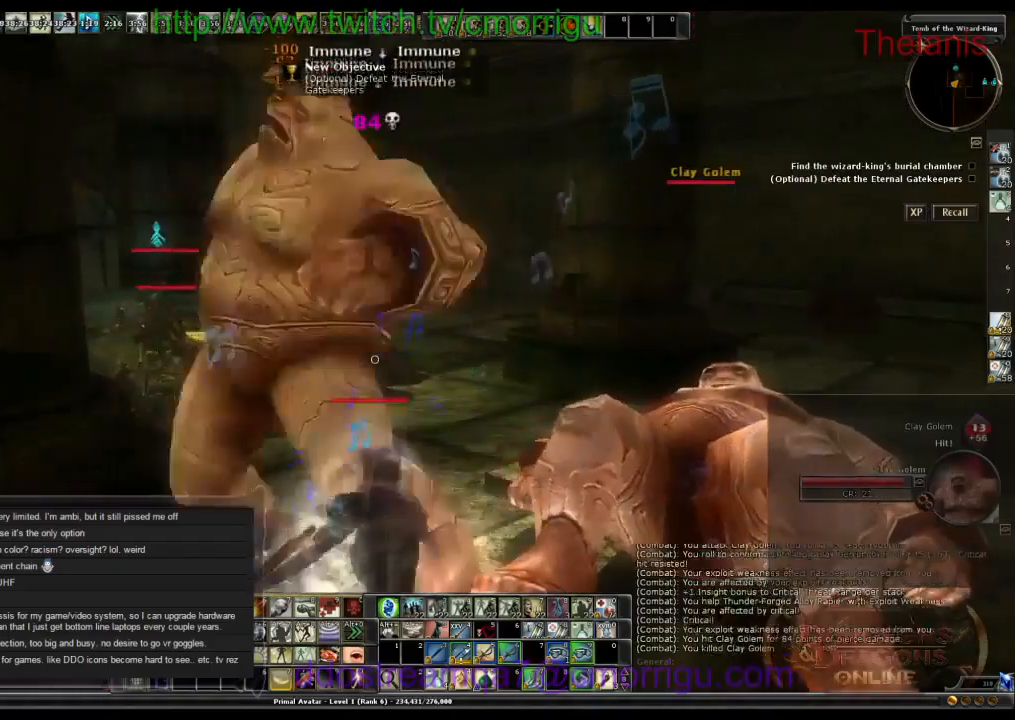
{"keys": ["d"], "events": [[366, "d", "down"]]}
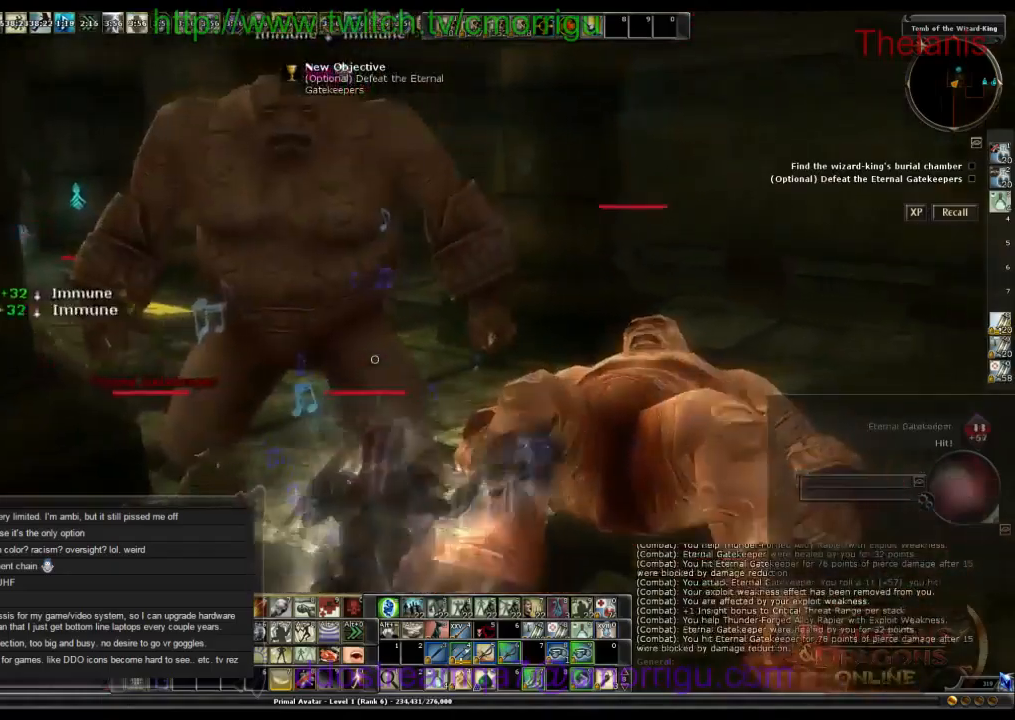
{"keys": [], "events": [[466, "d", "up"]]}
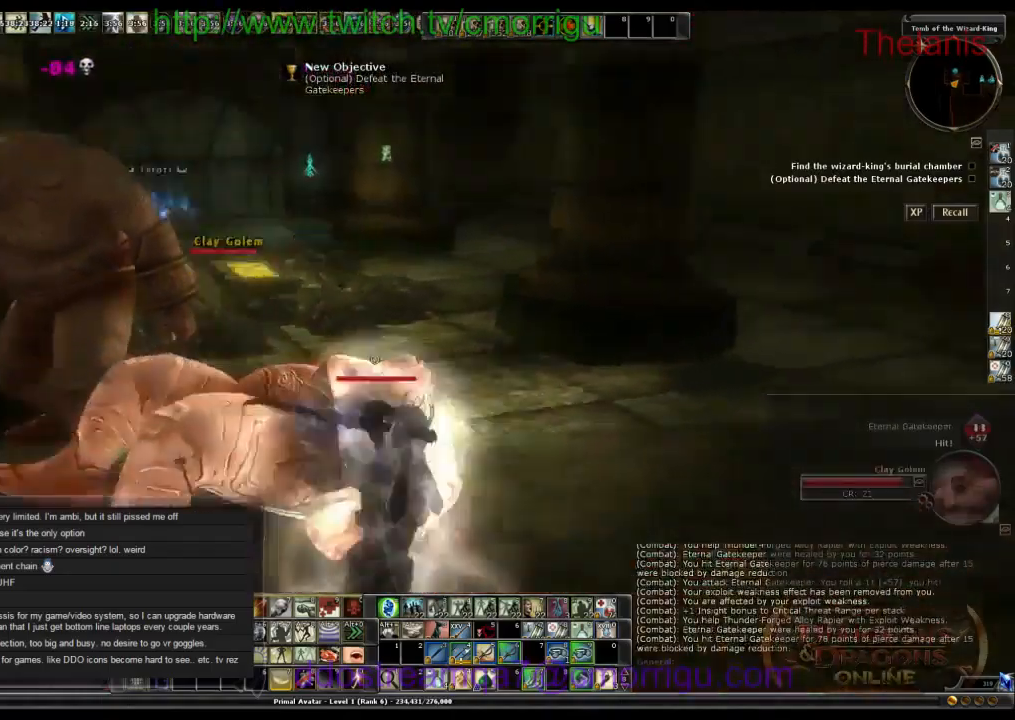
{"keys": ["w"], "events": [[33, "s", "down"], [166, "s", "up"], [433, "w", "down"]]}
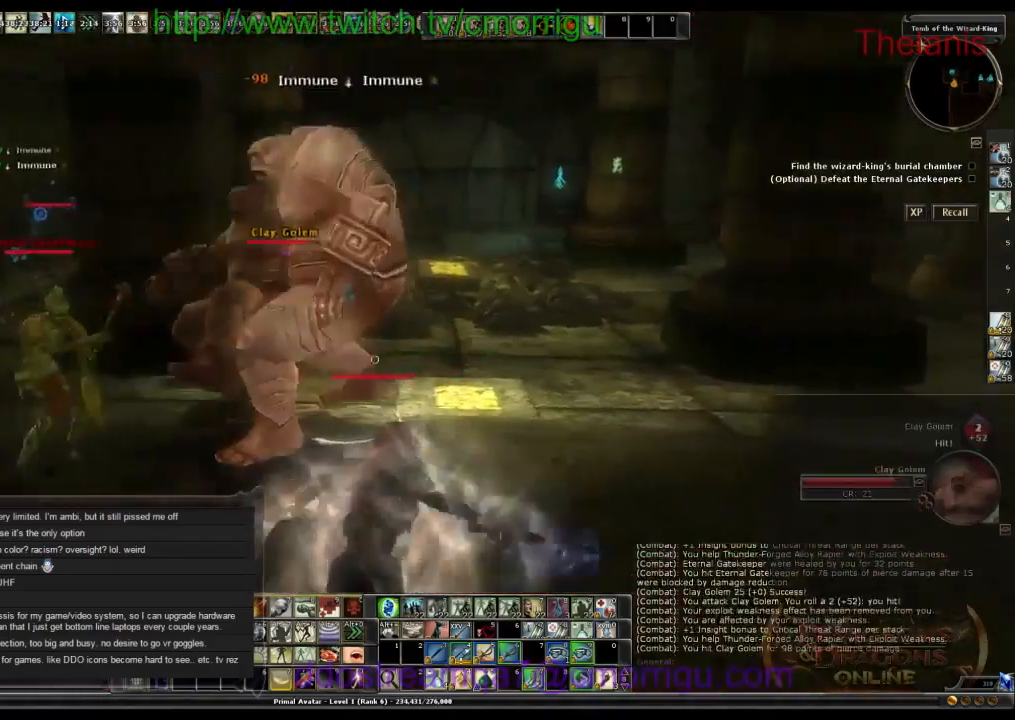
{"keys": ["d"], "events": [[66, "w", "up"], [333, "d", "down"]]}
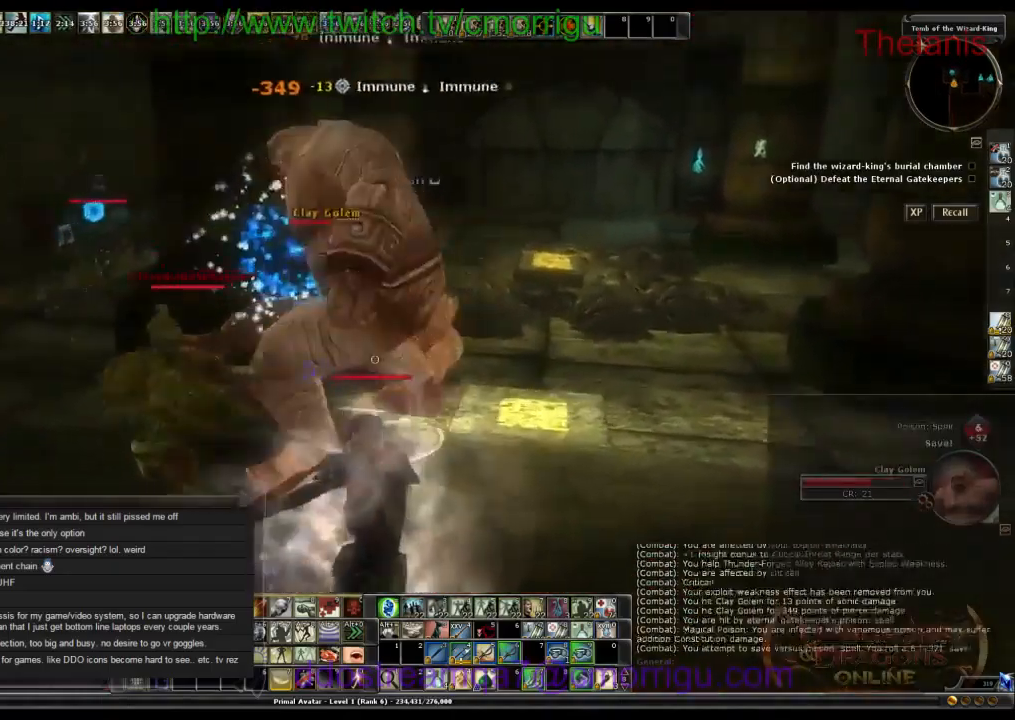
{"keys": ["d", "w"], "events": [[400, "w", "down"]]}
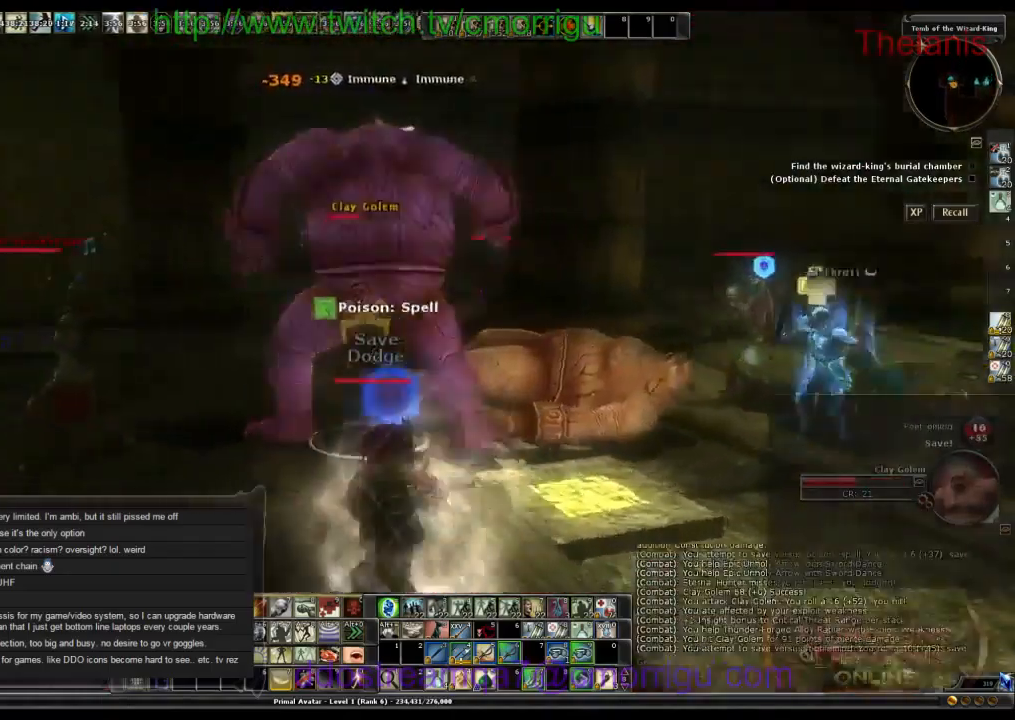
{"keys": [], "events": [[266, "d", "up"], [266, "w", "up"]]}
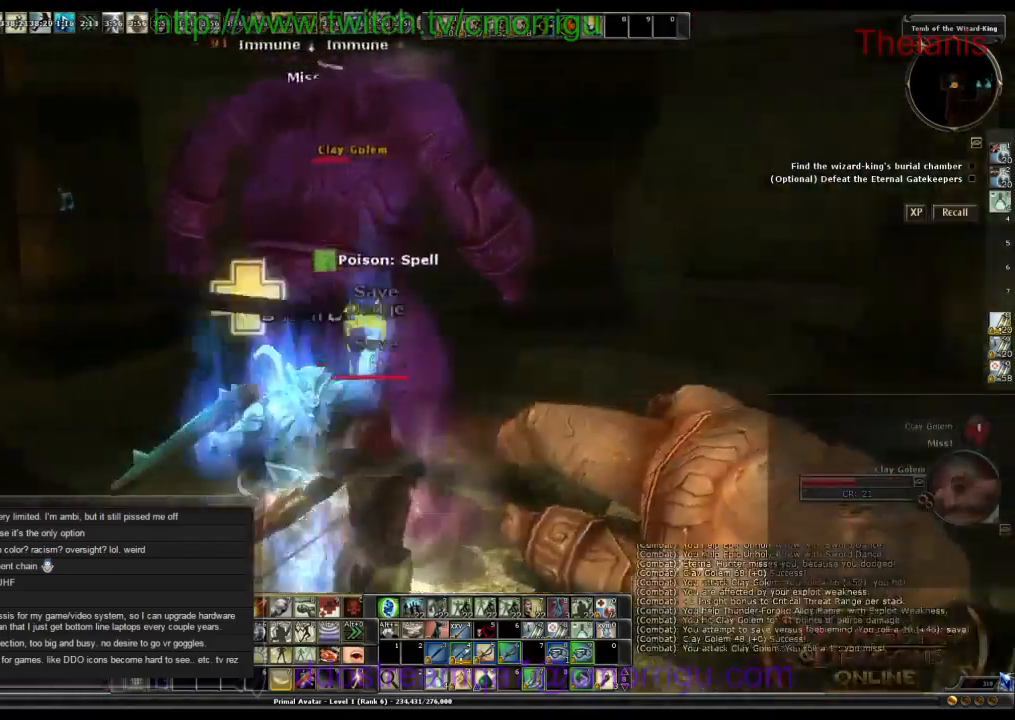
{"keys": [], "events": [[100, "w", "down"], [266, "w", "up"]]}
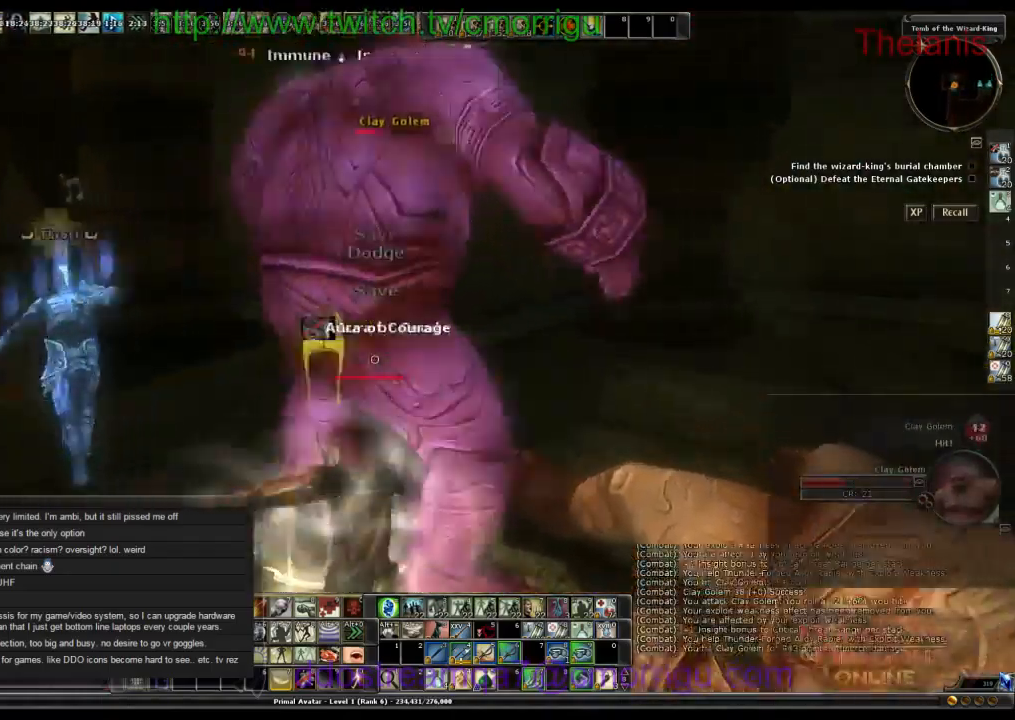
{"keys": ["a", "w"], "events": [[166, "a", "down"], [366, "w", "down"]]}
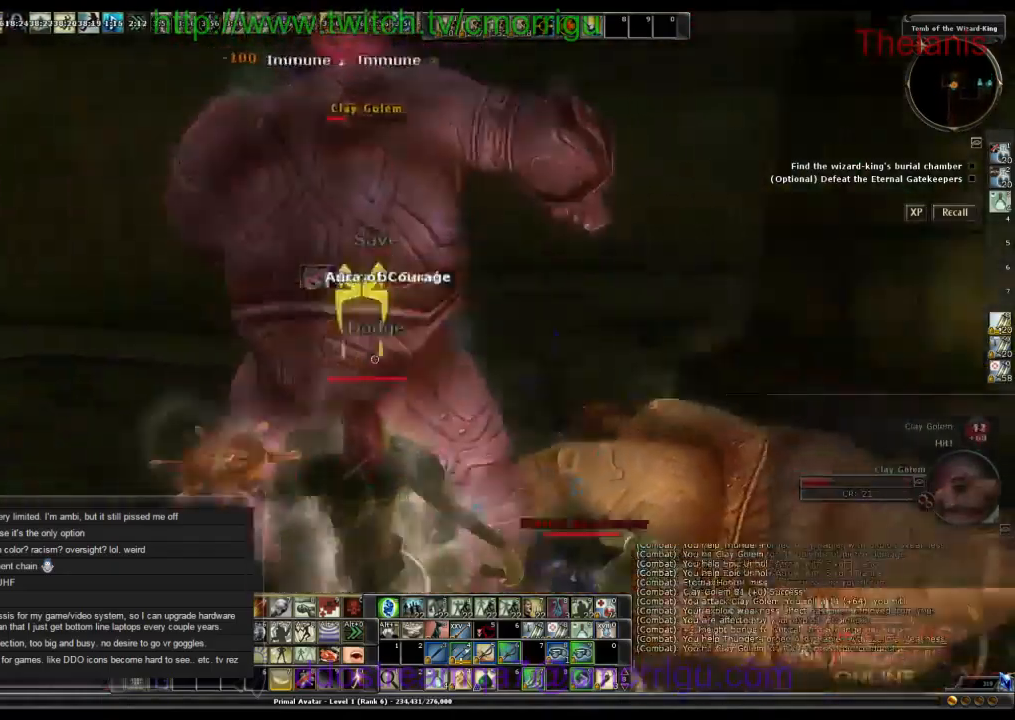
{"keys": [], "events": [[100, "w", "up"], [200, "a", "up"]]}
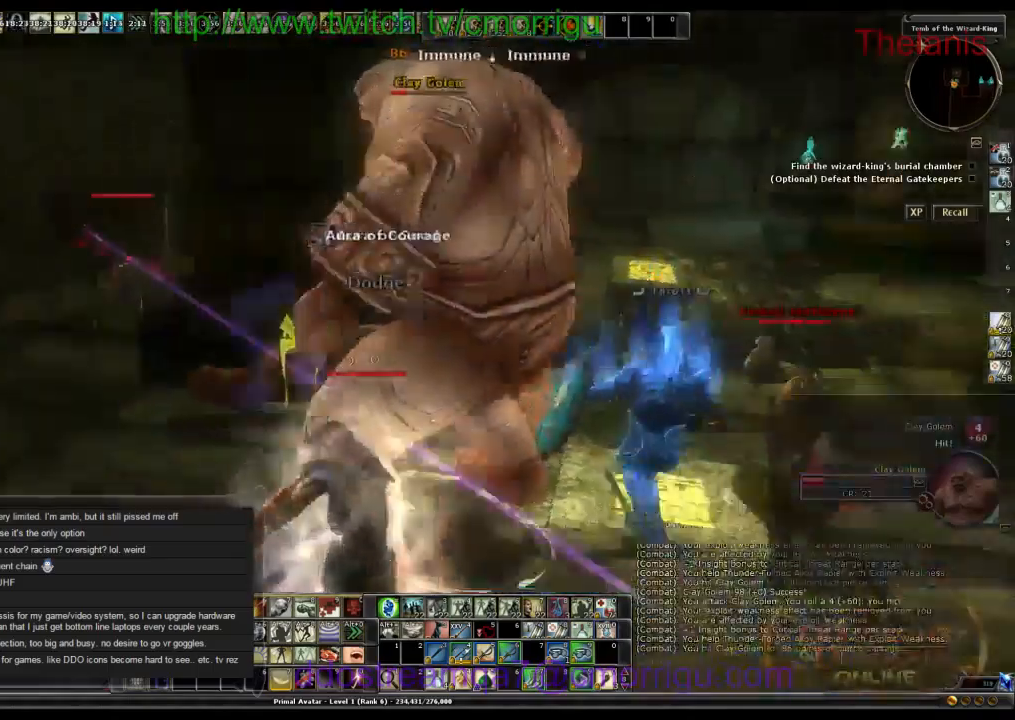
{"keys": [], "events": []}
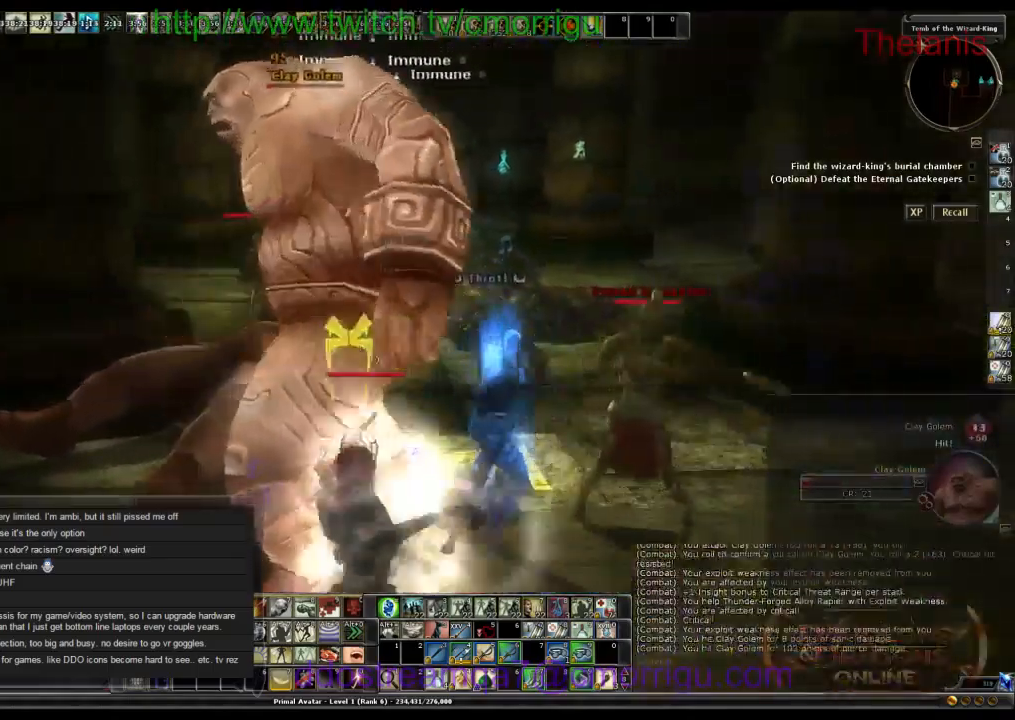
{"keys": ["s"], "events": [[500, "s", "down"]]}
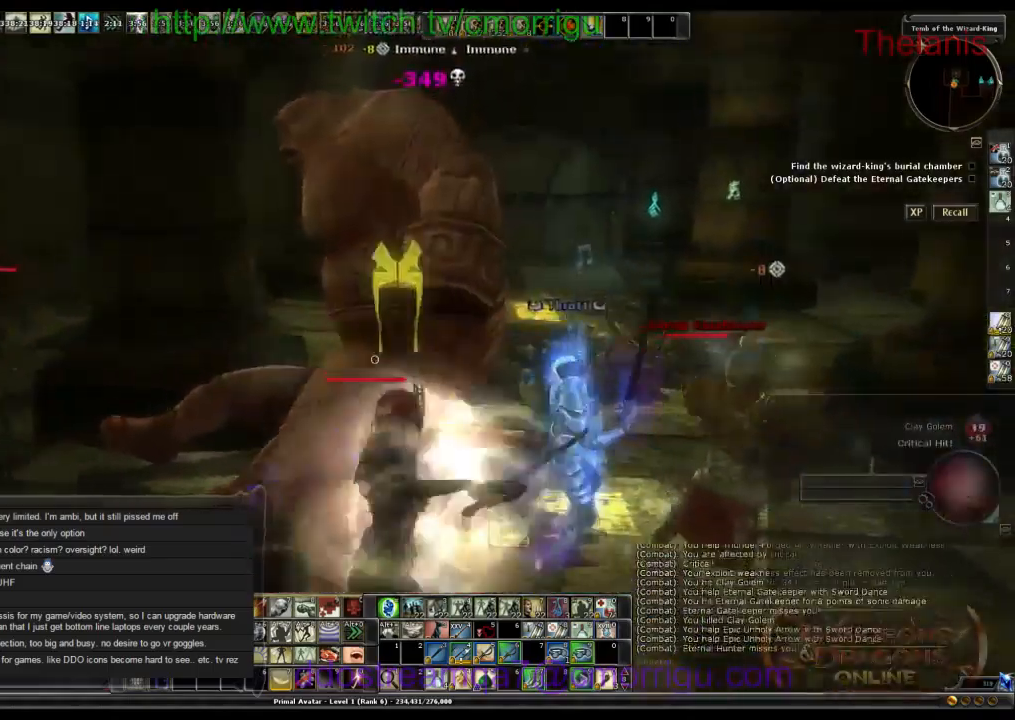
{"keys": ["s"], "events": []}
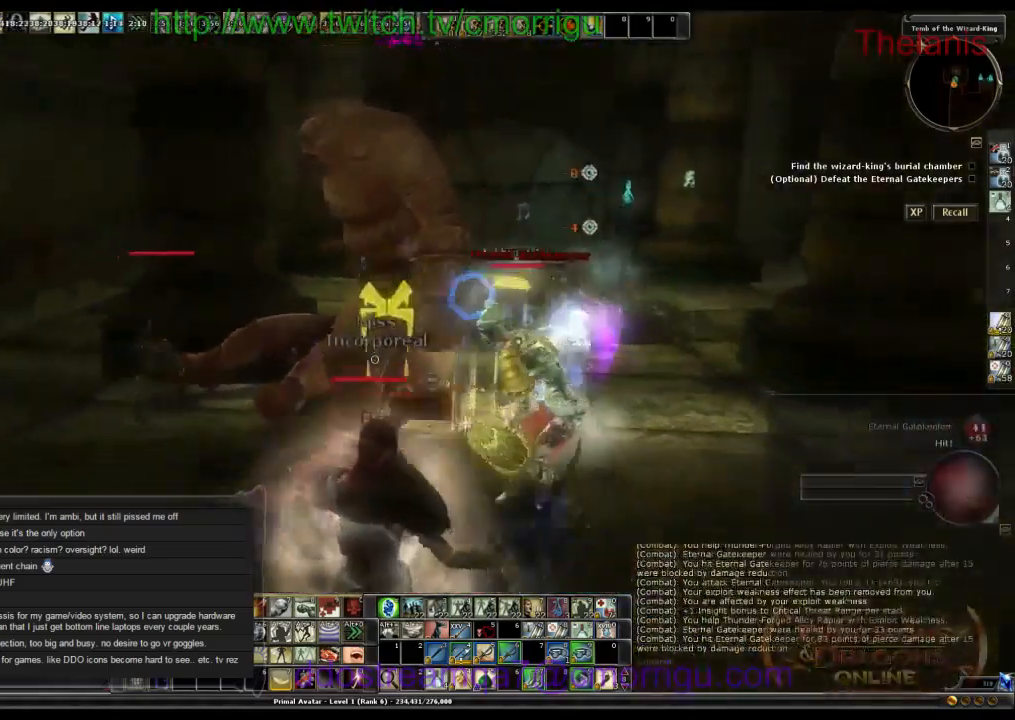
{"keys": ["s"], "events": []}
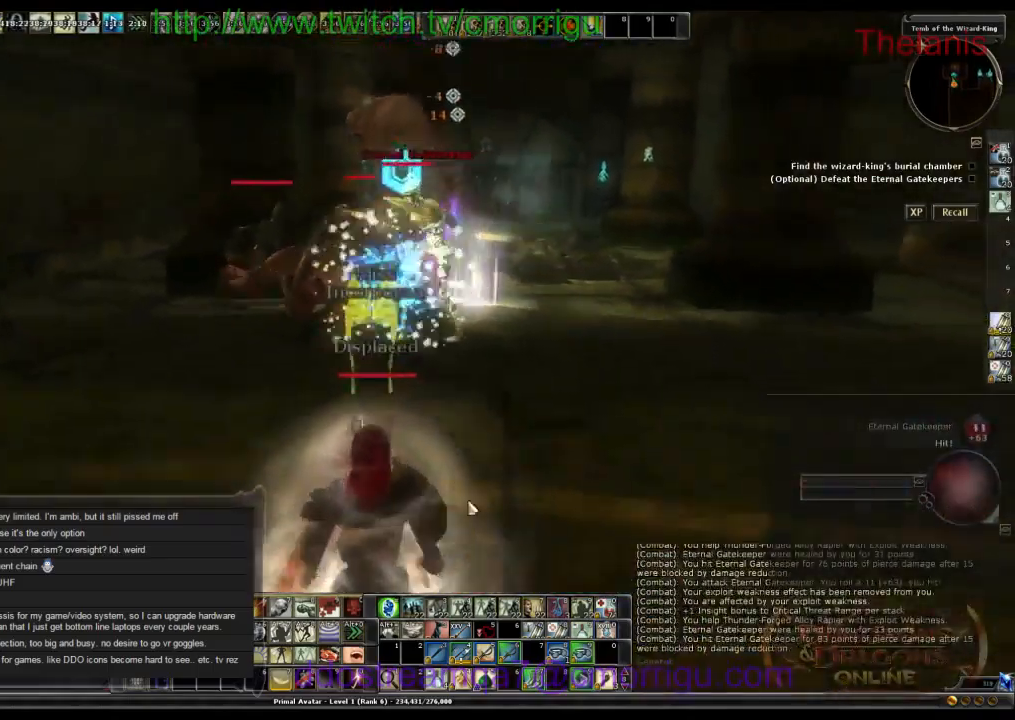
{"keys": [], "events": [[500, "s", "up"]]}
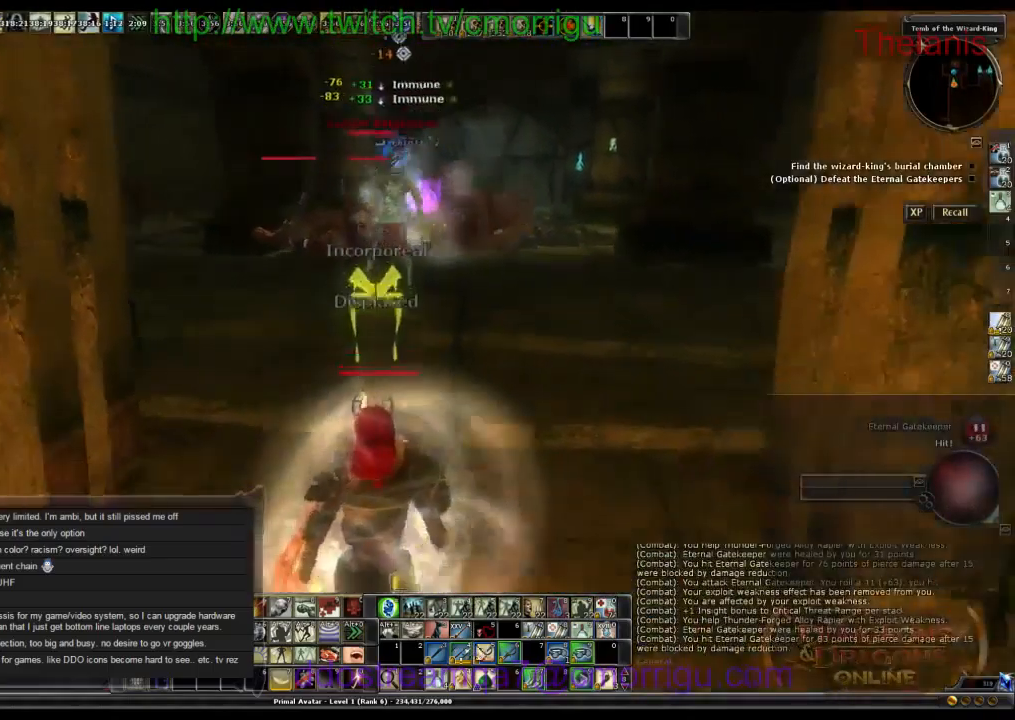
{"keys": [], "events": []}
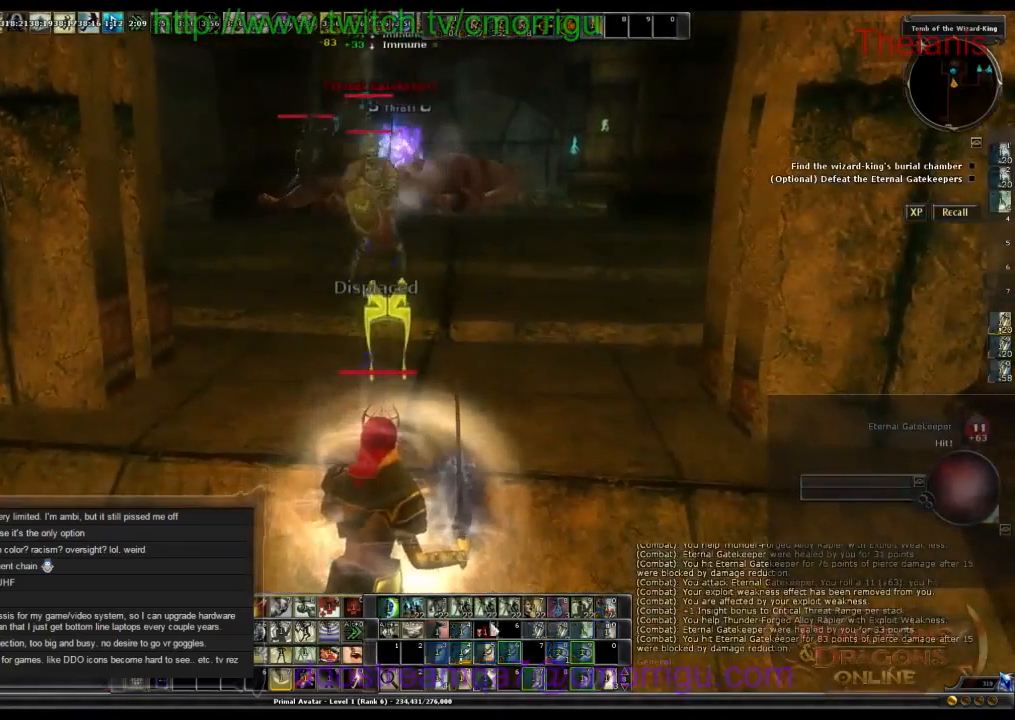
{"keys": [], "events": []}
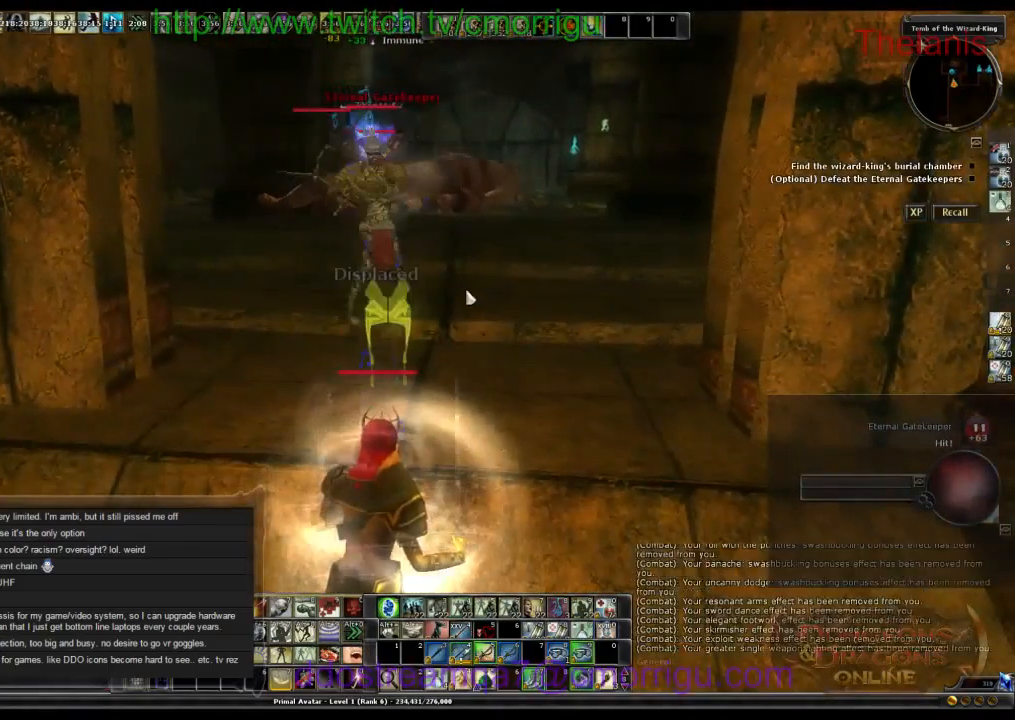
{"keys": [], "events": [[134, "w", "down"], [400, "w", "up"]]}
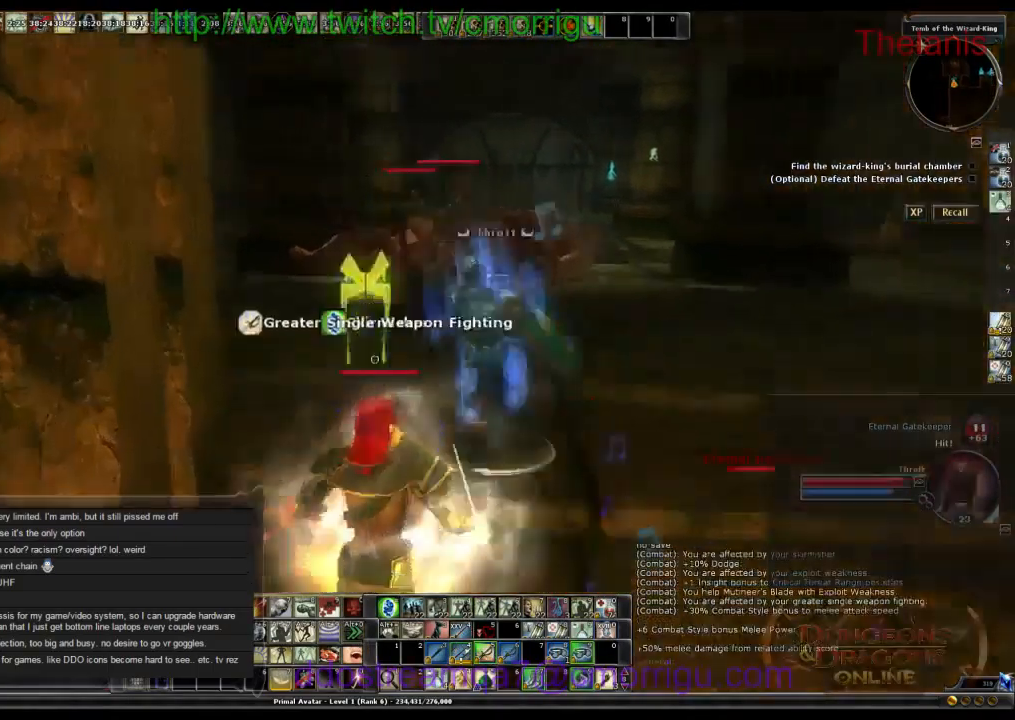
{"keys": [], "events": []}